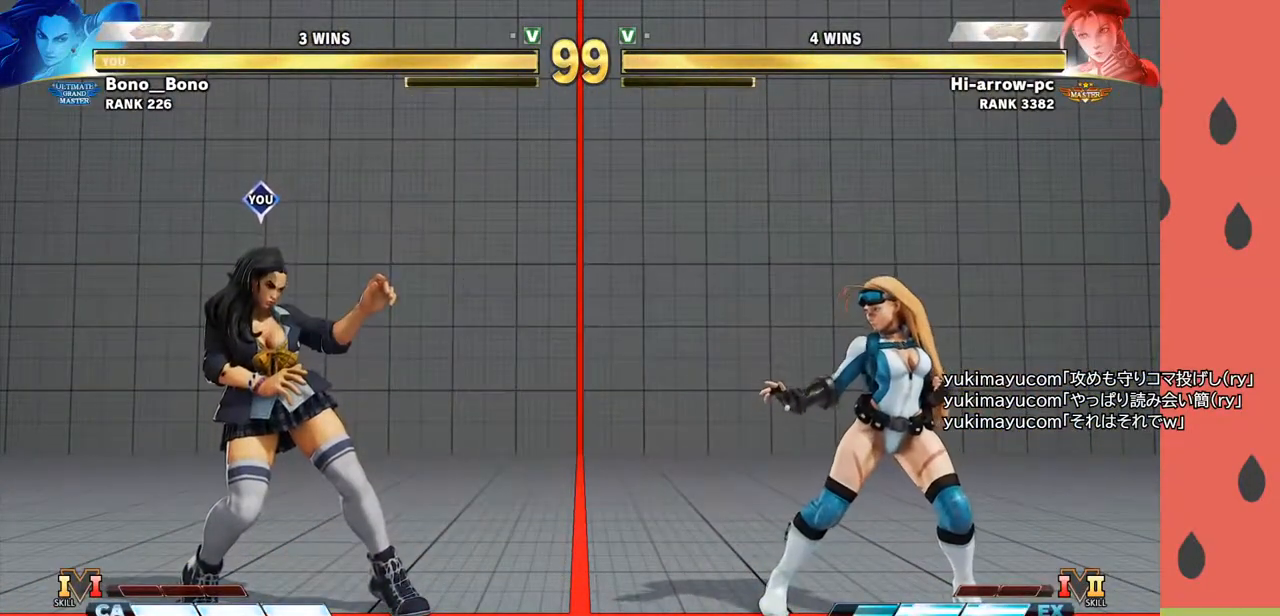
Gameplay with a controller (arcade stick); each line is a JSON object with the inputs held at the frame after it. "events" lists button and stick changes between this image and that frame as [ms after this image, input, new state], when the widget could be followed in between. Not read: L3 R3.
{"buttons": [], "left_stick": "down-left", "events": [[150, "left_stick", "right"], [350, "left_stick", "left"], [450, "left_stick", "down"], [500, "left_stick", "down-left"]]}
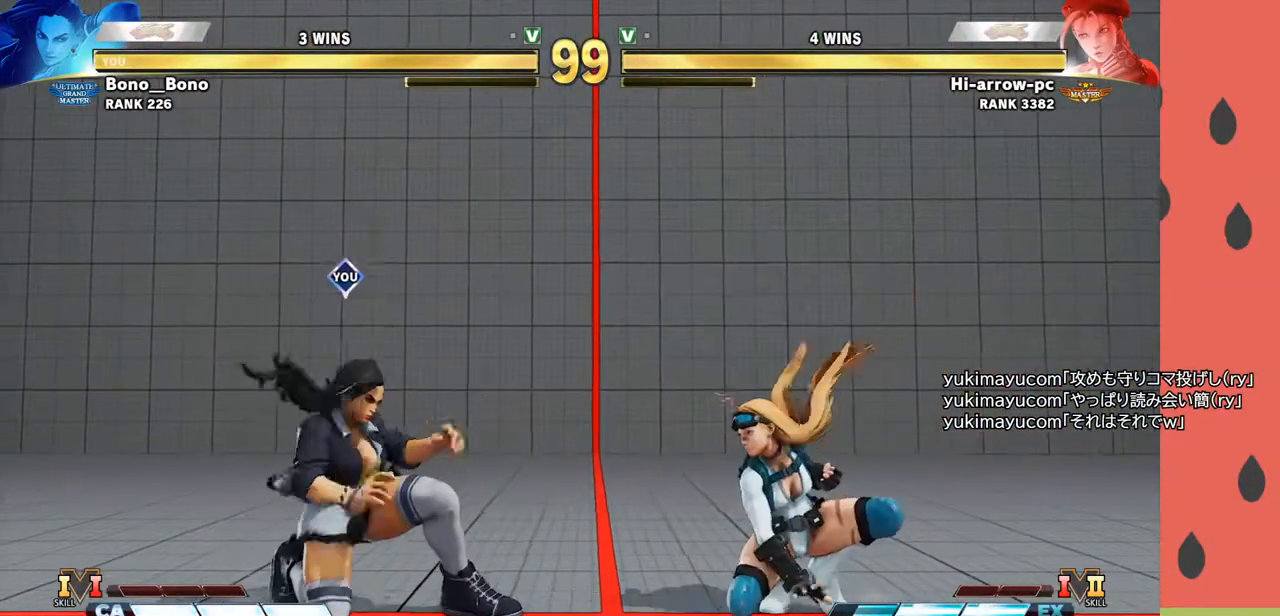
{"buttons": ["SQUARE"], "left_stick": "right", "events": [[183, "left_stick", "left"], [333, "left_stick", "down"], [400, "left_stick", "right"], [500, "SQUARE", "down"]]}
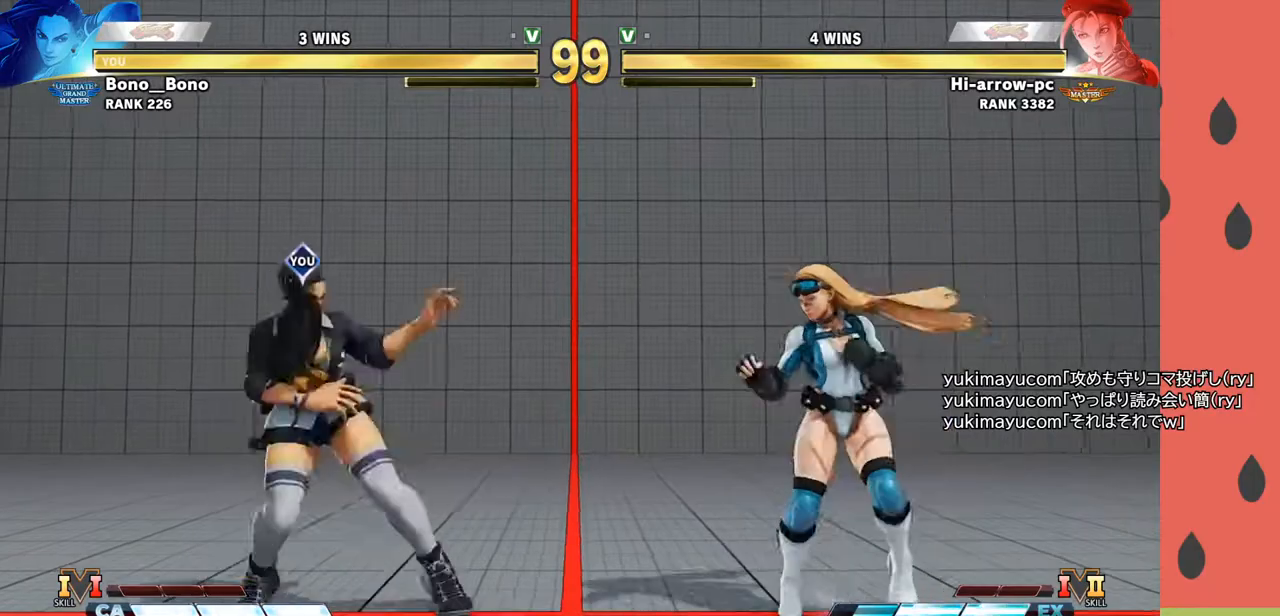
{"buttons": [], "left_stick": "center", "events": [[83, "left_stick", "left"], [100, "SQUARE", "up"], [467, "left_stick", "center"]]}
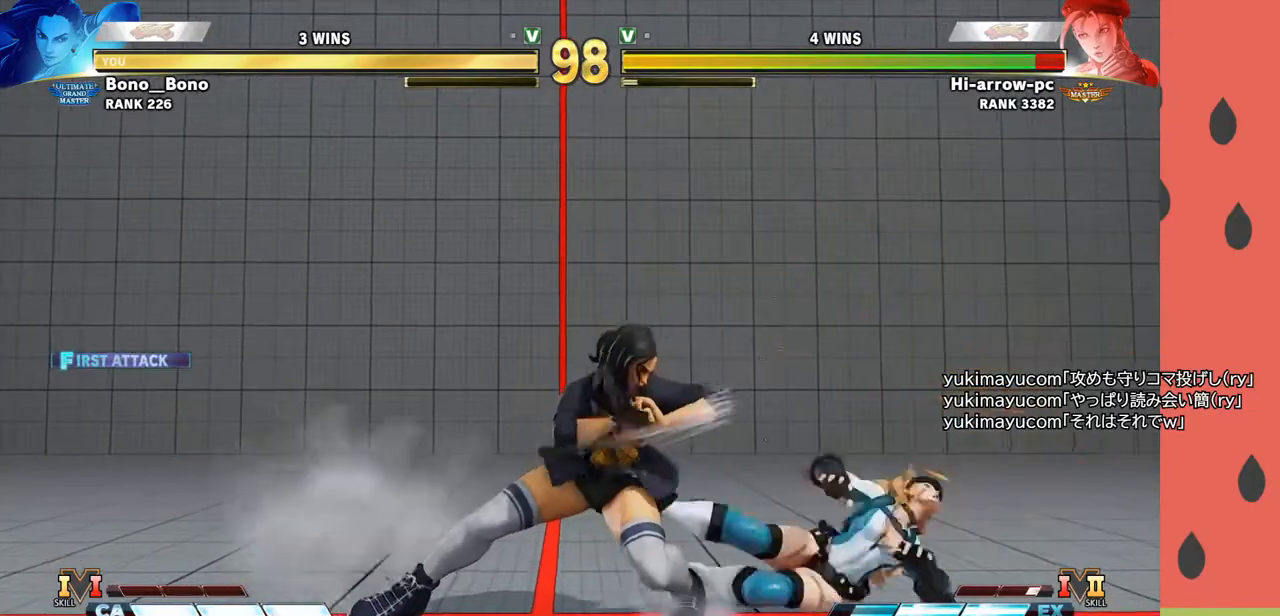
{"buttons": [], "left_stick": "down-left", "events": [[117, "left_stick", "right"], [200, "left_stick", "down"], [250, "left_stick", "left"], [267, "R2", "down"], [333, "R2", "up"], [400, "left_stick", "down-left"]]}
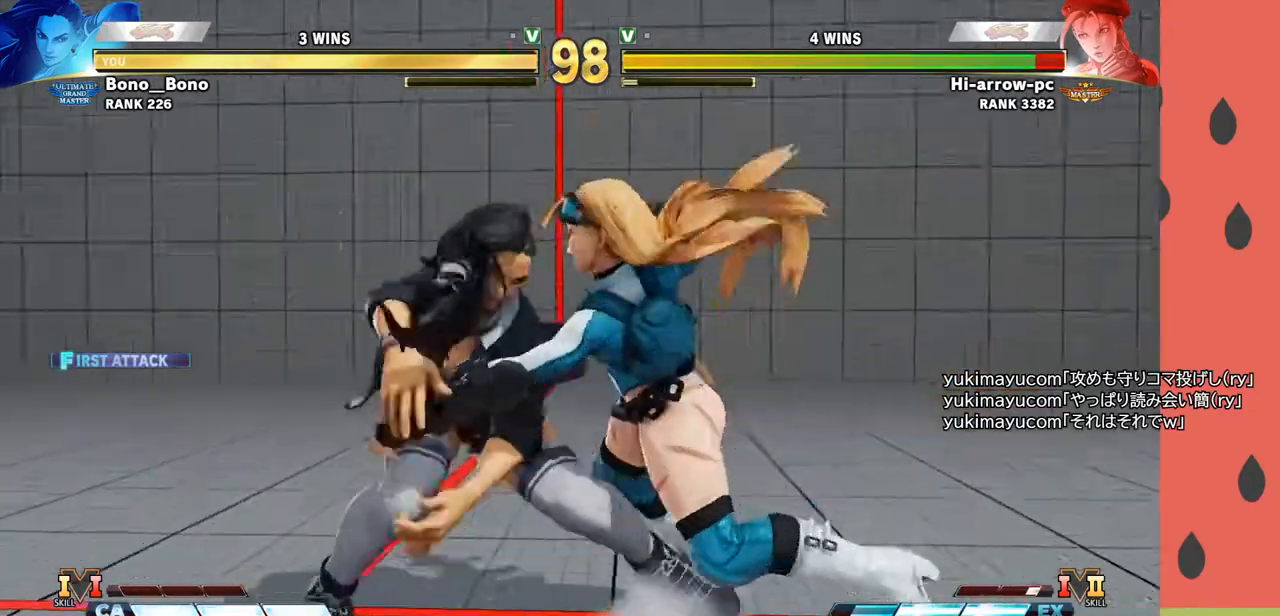
{"buttons": [], "left_stick": "center", "events": [[200, "left_stick", "center"]]}
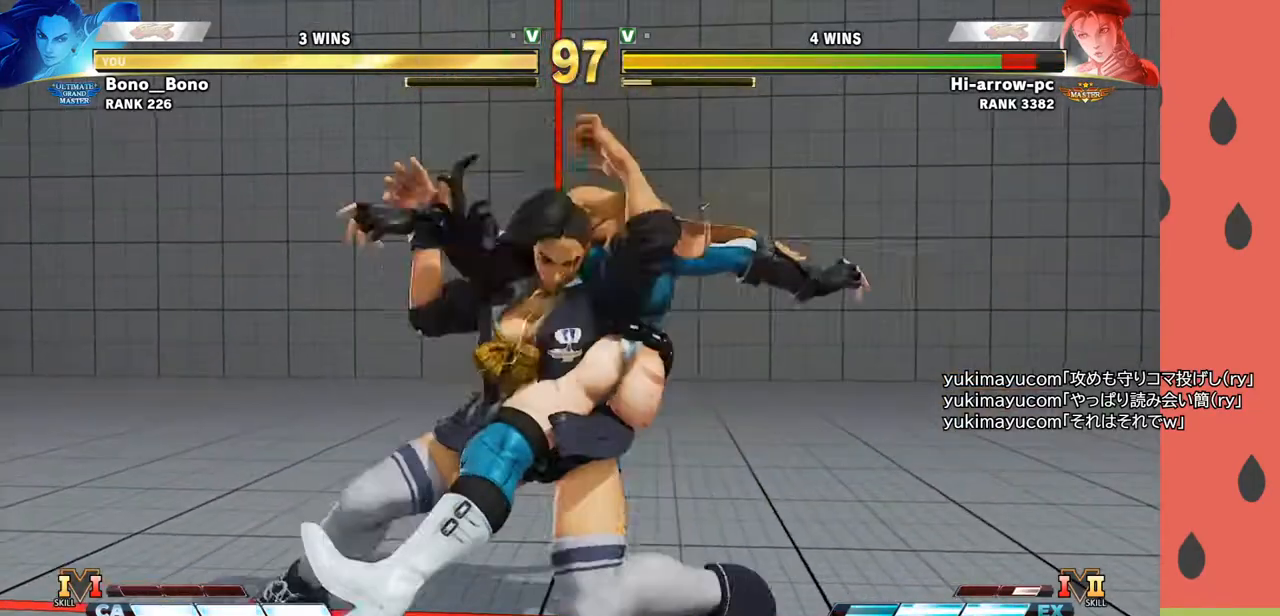
{"buttons": [], "left_stick": "center", "events": []}
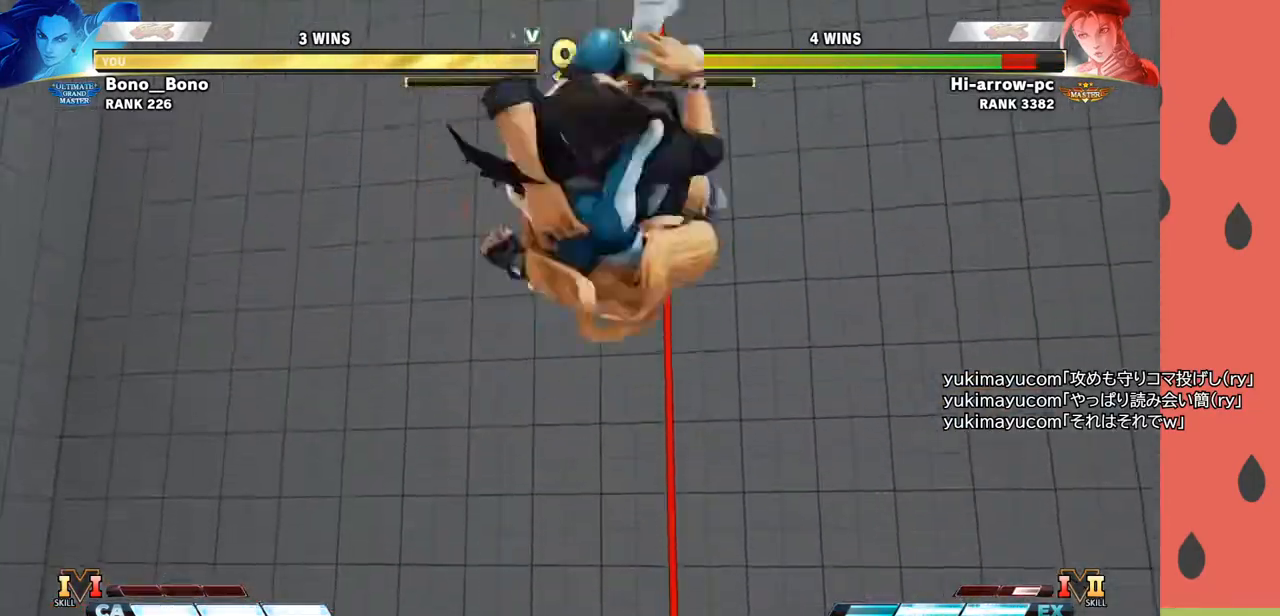
{"buttons": [], "left_stick": "center", "events": []}
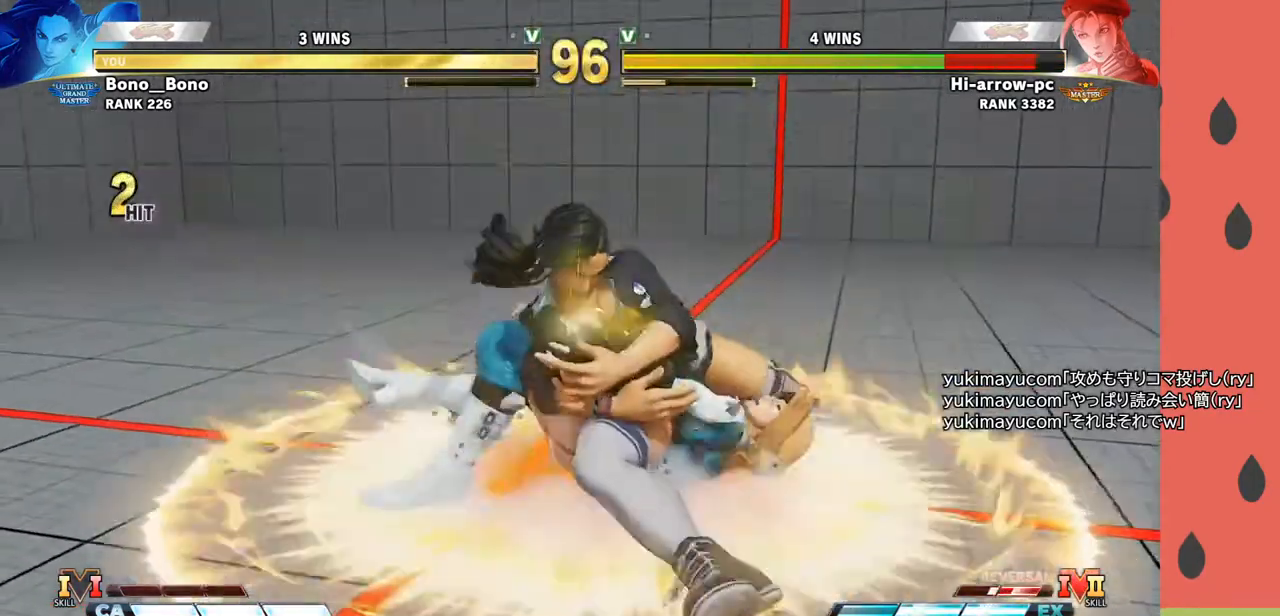
{"buttons": [], "left_stick": "center", "events": []}
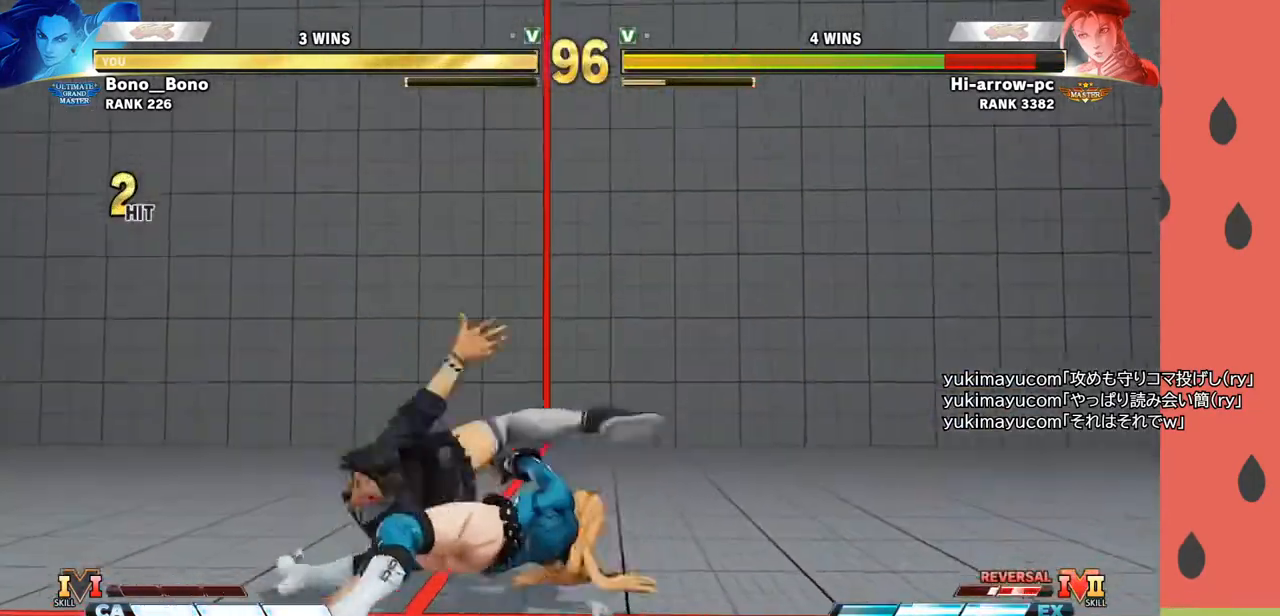
{"buttons": [], "left_stick": "center", "events": []}
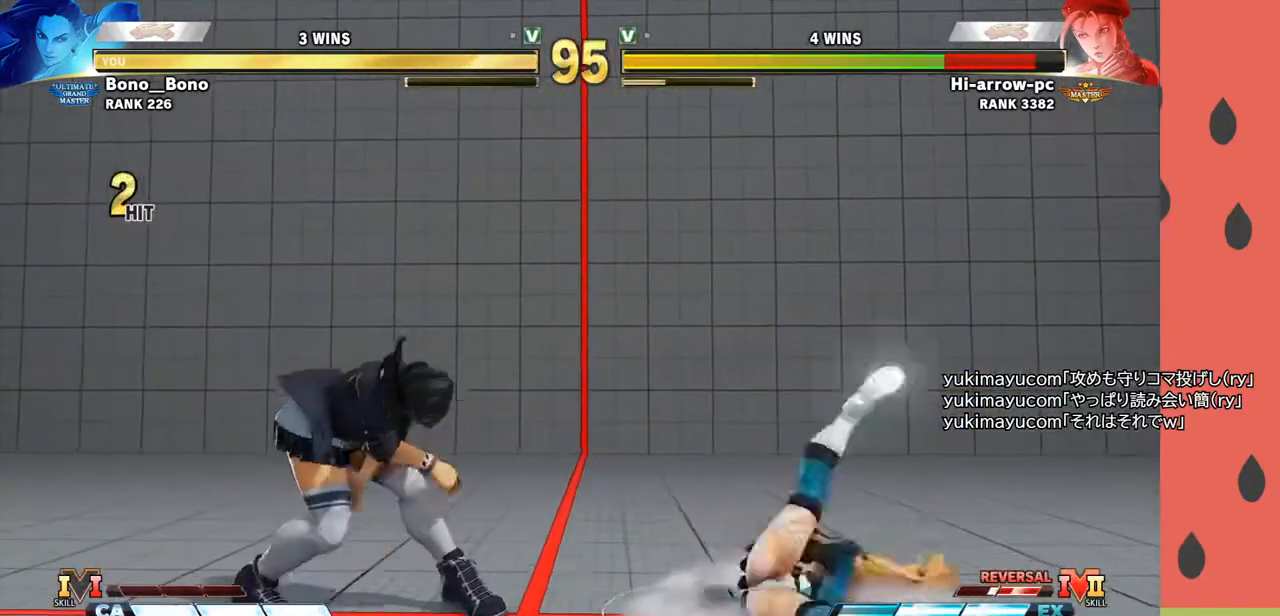
{"buttons": [], "left_stick": "right", "events": [[33, "left_stick", "right"], [300, "left_stick", "down"], [317, "CIRCLE", "down"], [400, "CIRCLE", "up"], [417, "left_stick", "right"]]}
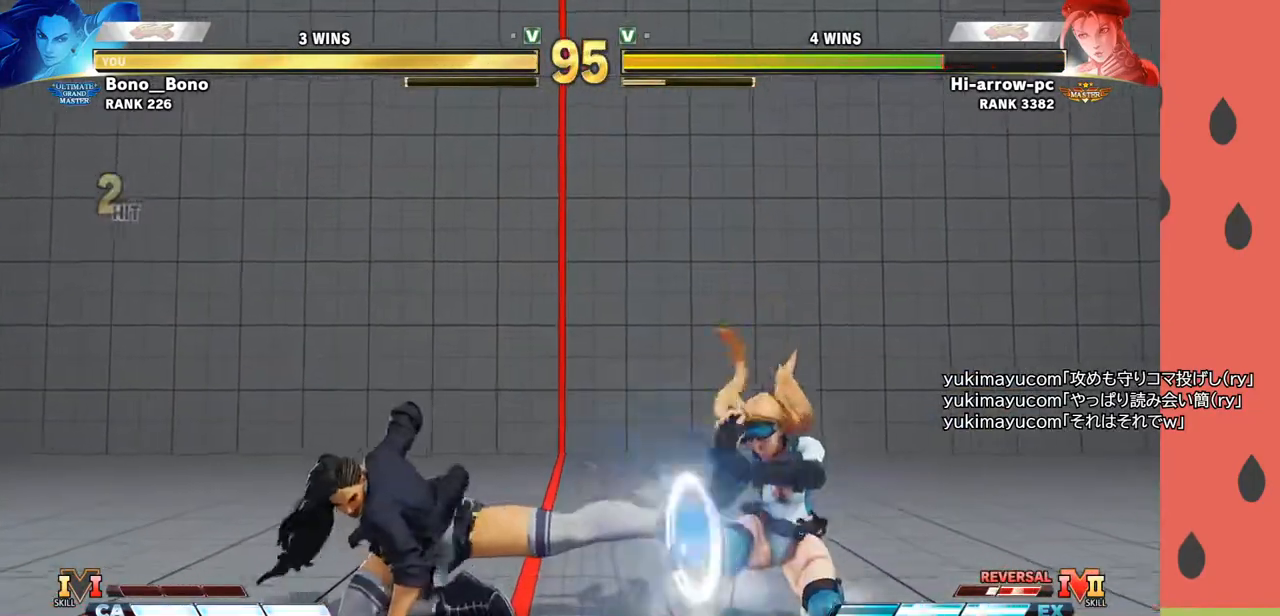
{"buttons": [], "left_stick": "left", "events": [[33, "left_stick", "down"], [117, "left_stick", "right"], [250, "left_stick", "down"], [350, "left_stick", "left"], [400, "R1", "down"], [467, "R1", "up"]]}
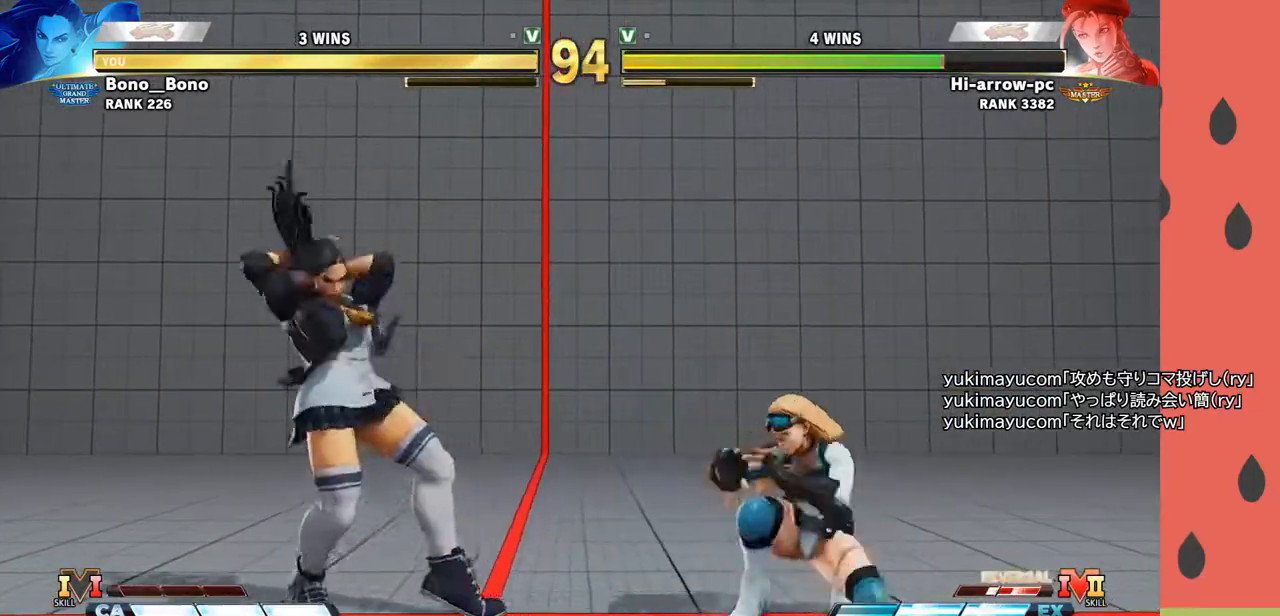
{"buttons": [], "left_stick": "right", "events": [[267, "left_stick", "center"], [417, "left_stick", "right"]]}
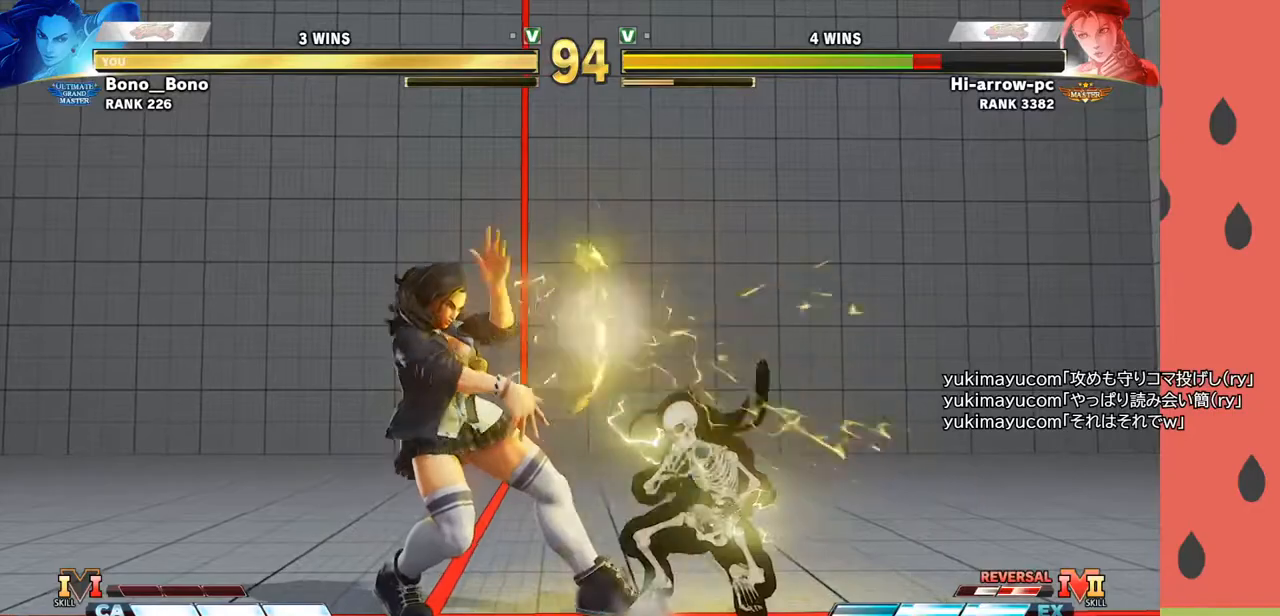
{"buttons": [], "left_stick": "right", "events": [[100, "left_stick", "down"], [167, "R1", "down"], [250, "R1", "up"], [283, "left_stick", "right"], [383, "left_stick", "down"], [483, "left_stick", "right"]]}
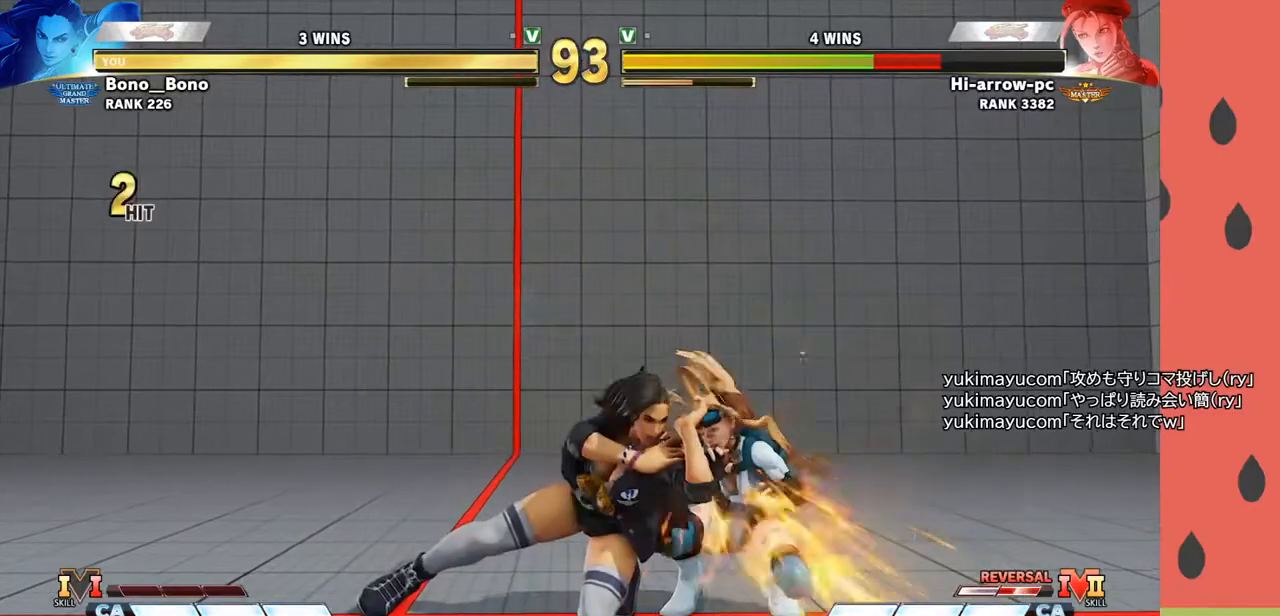
{"buttons": [], "left_stick": "right", "events": [[33, "TRIANGLE", "down"], [133, "TRIANGLE", "up"], [300, "left_stick", "center"], [417, "left_stick", "right"]]}
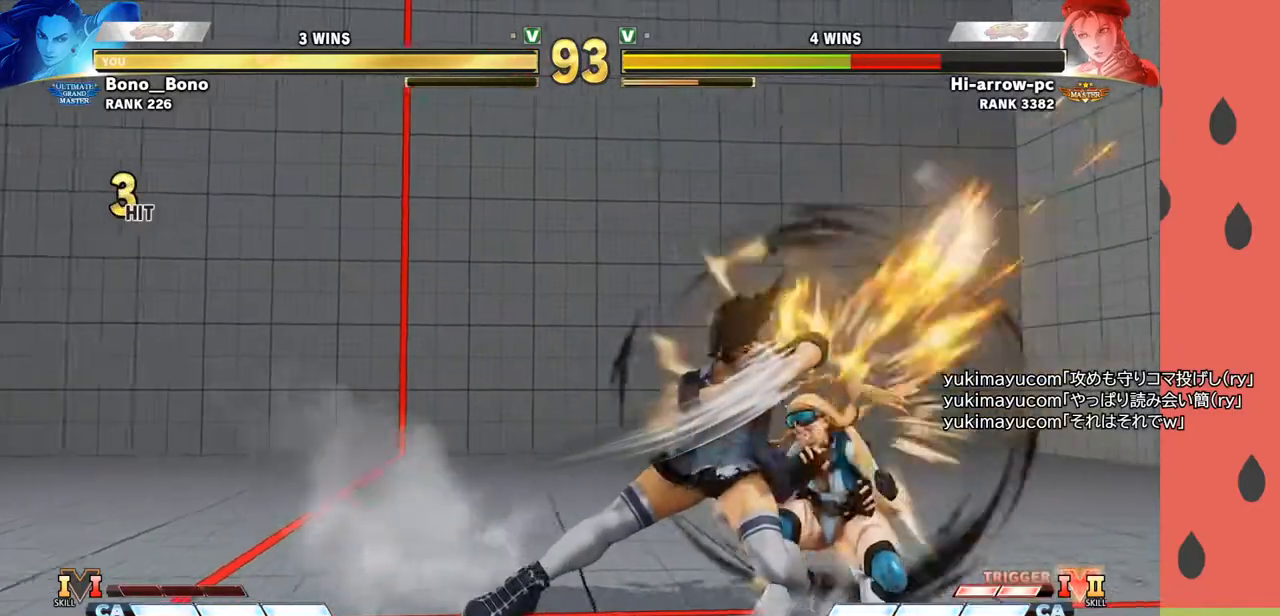
{"buttons": [], "left_stick": "down", "events": [[67, "left_stick", "center"], [333, "left_stick", "down"], [400, "CROSS", "down"], [467, "CROSS", "up"]]}
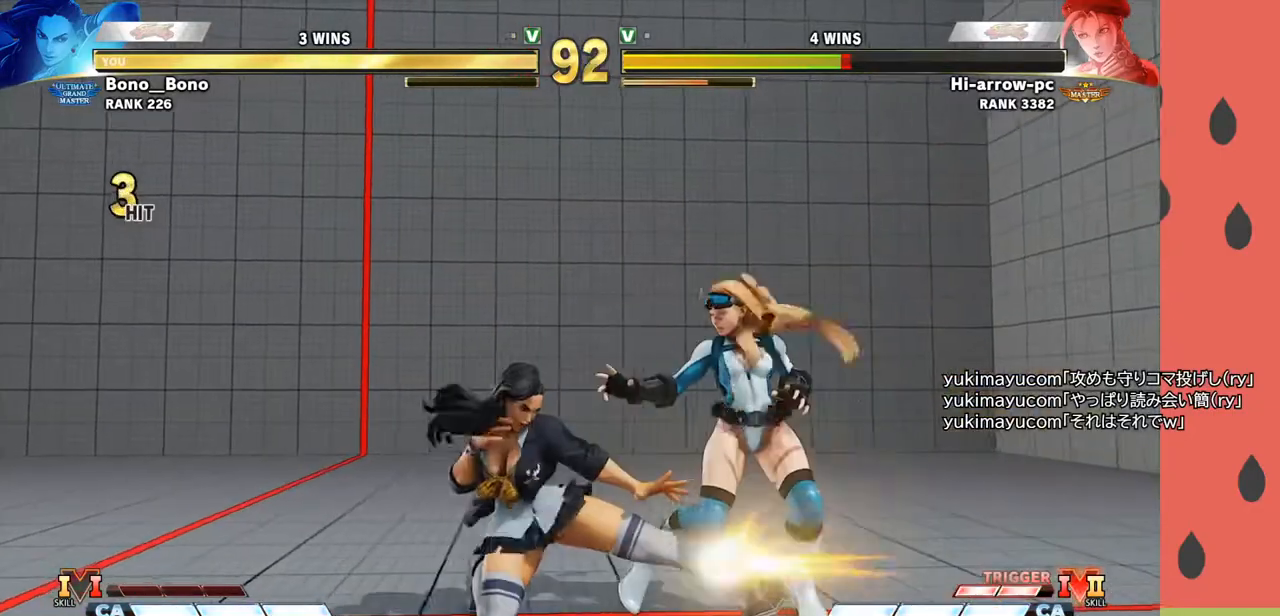
{"buttons": [], "left_stick": "center", "events": [[183, "SQUARE", "down"], [267, "SQUARE", "up"], [300, "left_stick", "right"], [333, "SQUARE", "down"], [400, "left_stick", "center"], [417, "SQUARE", "up"]]}